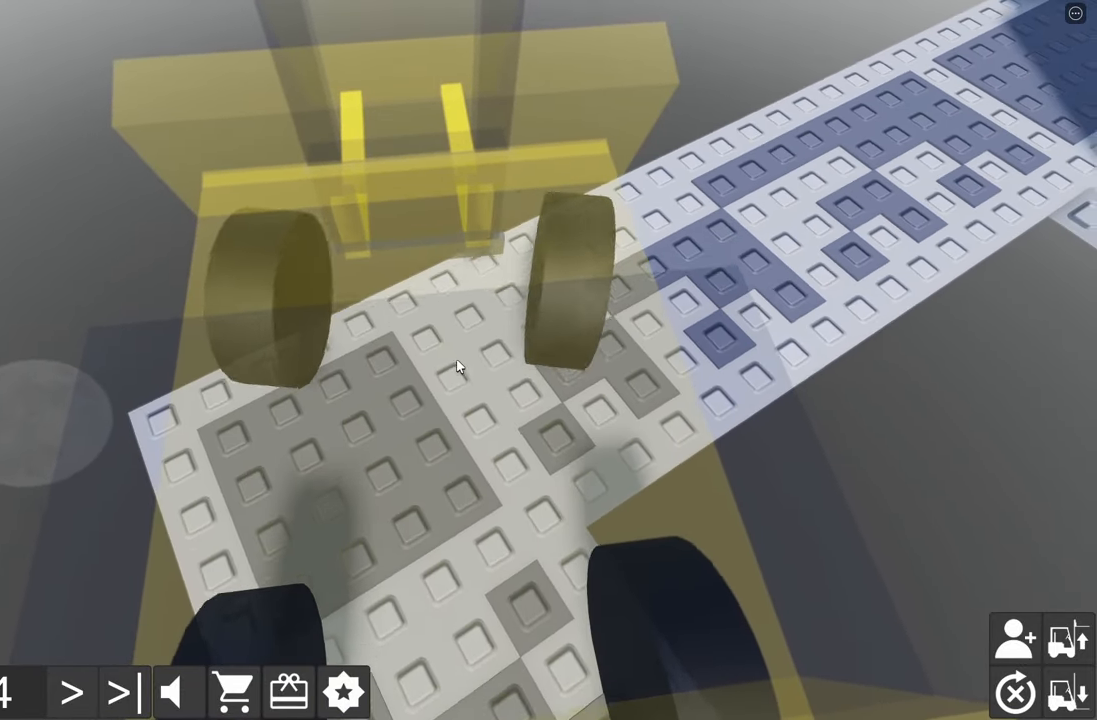
Gameplay with keyboard; each line is a JSON object with the keys held at the frame after it. "events" lists presses ("down") and releases ("up") of "a", "d", "e", "q", "s" and "w" between this image and that frame as [ms after this image, input, new state], when the widget could be followed in between. No other keys are recorded. Mouse input is not recorded.
{"keys": [], "events": [[417, "s", "up"], [433, "a", "up"]]}
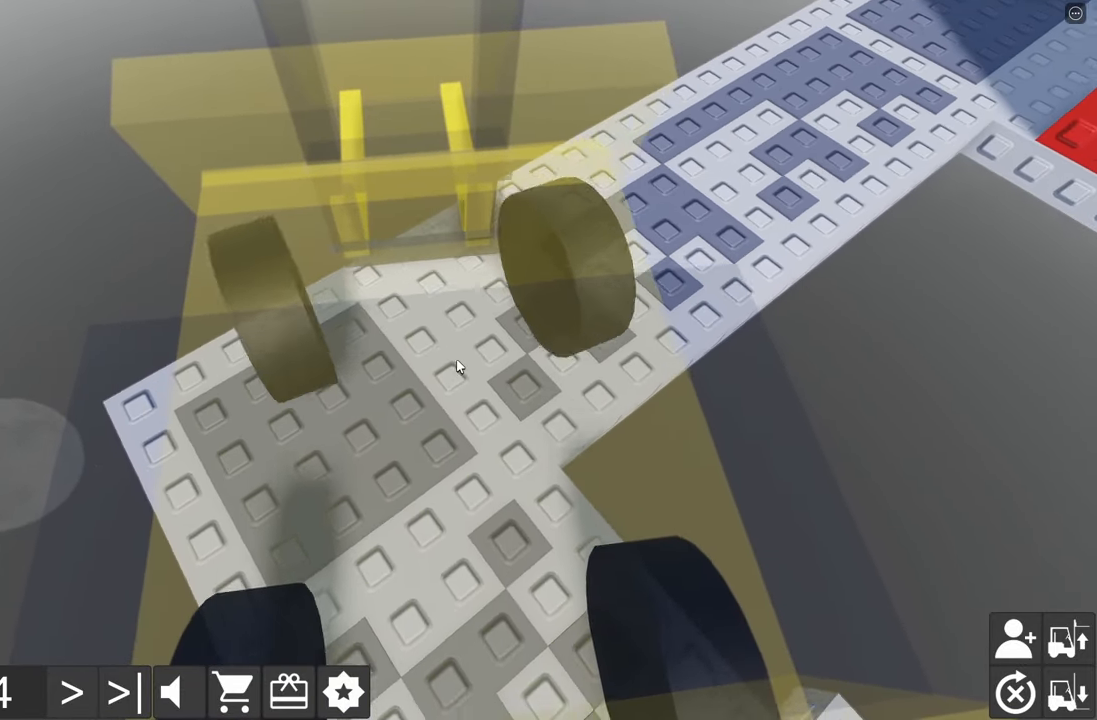
{"keys": ["a", "s"], "events": [[33, "d", "down"], [33, "w", "down"], [350, "w", "up"], [383, "d", "up"], [450, "a", "down"], [450, "s", "down"]]}
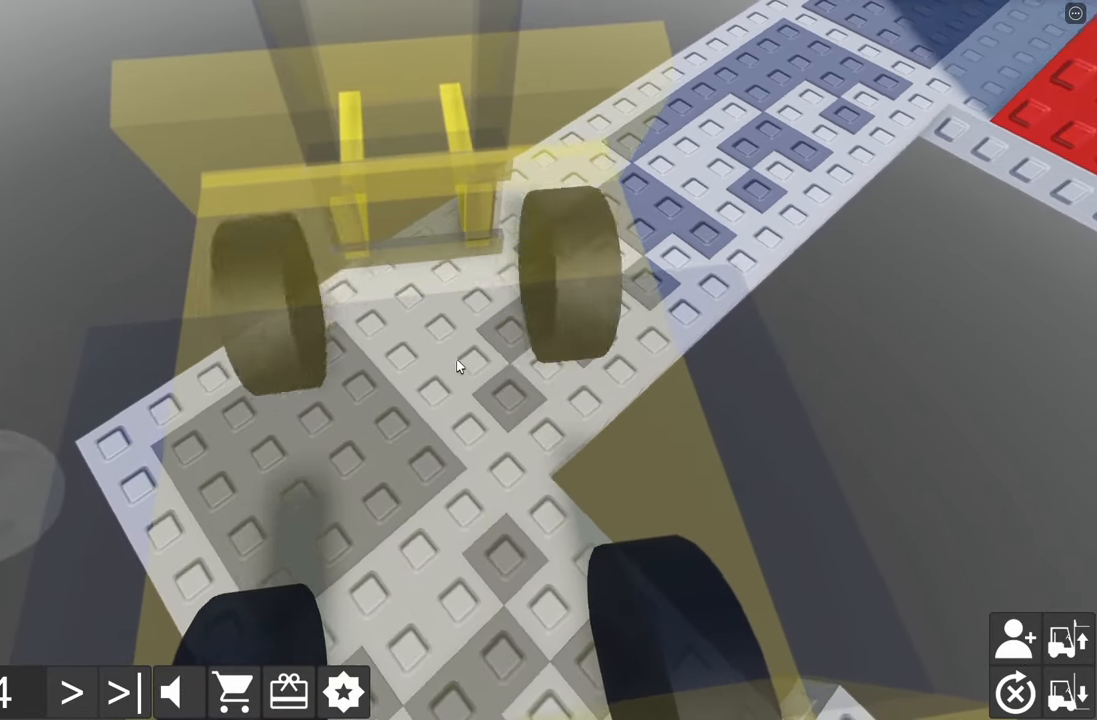
{"keys": ["d", "w"], "events": [[167, "a", "up"], [184, "s", "up"], [284, "d", "down"], [284, "w", "down"]]}
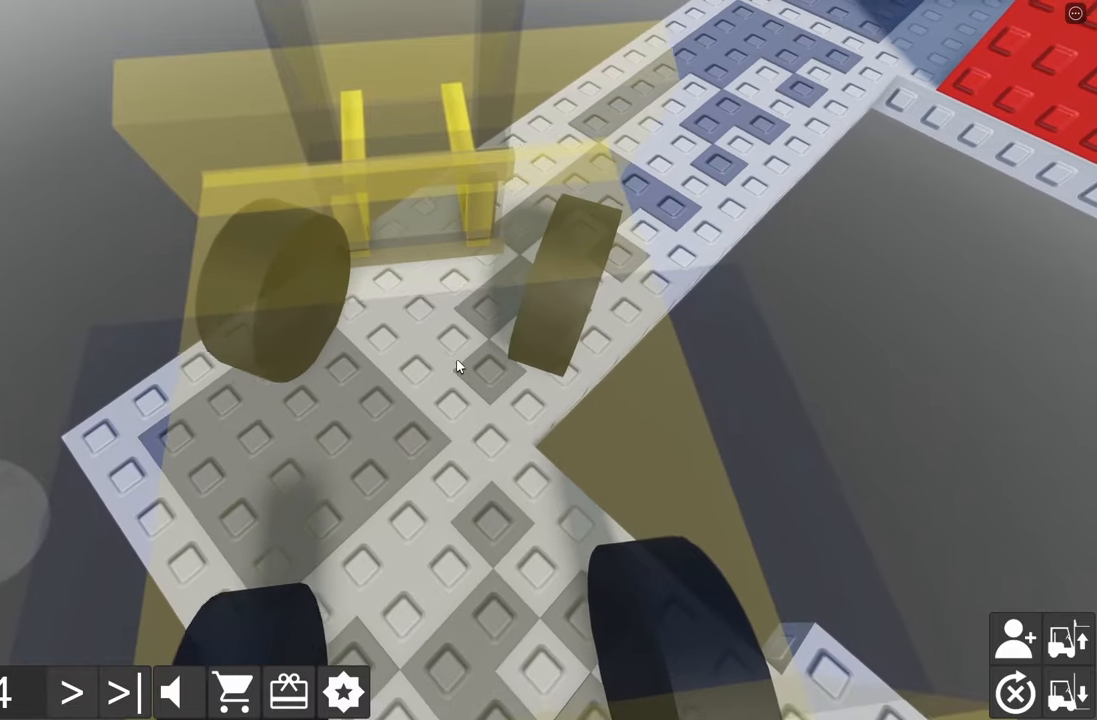
{"keys": ["d", "w"], "events": [[267, "d", "up"], [367, "d", "down"]]}
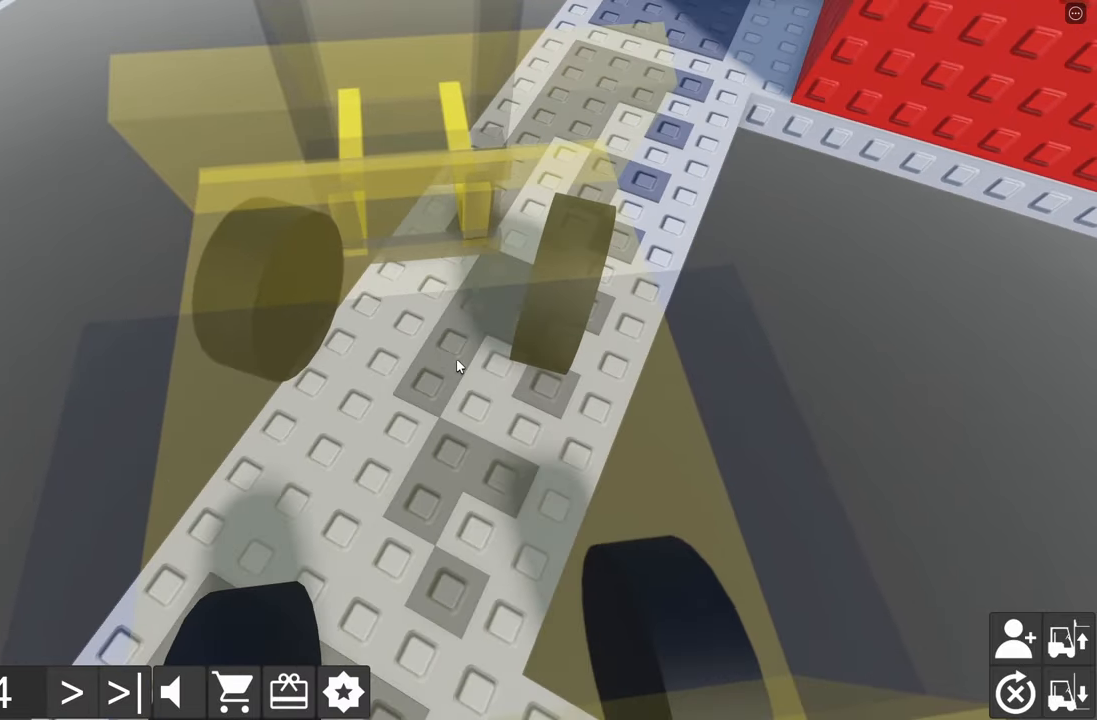
{"keys": ["d", "w"], "events": []}
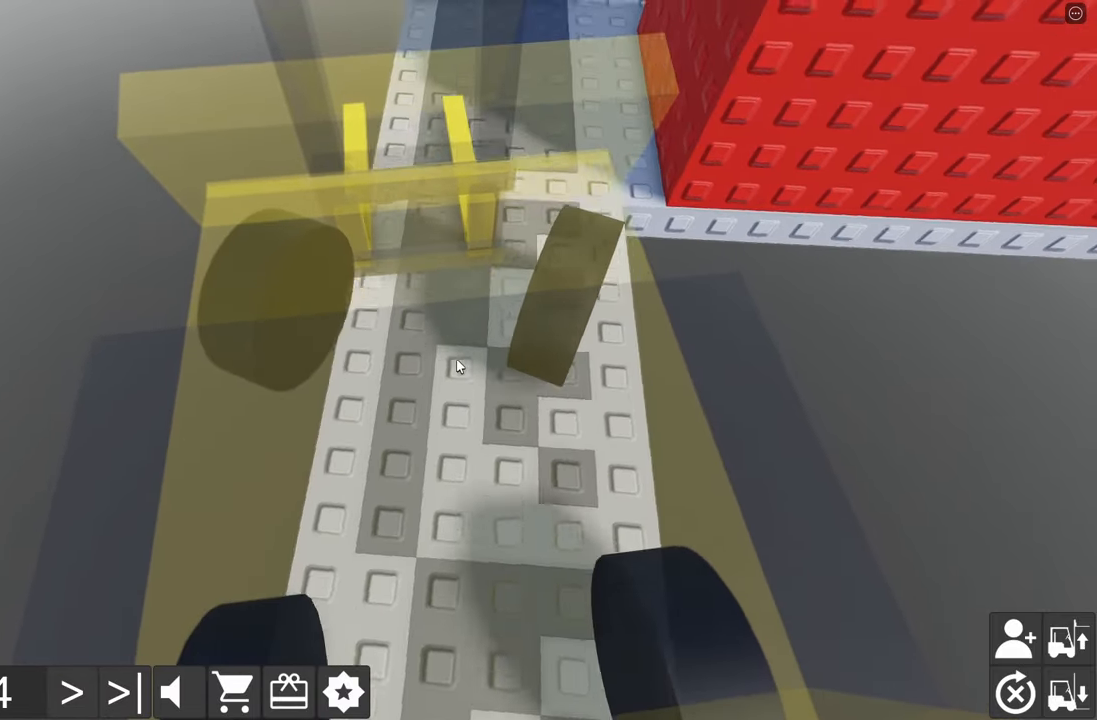
{"keys": [], "events": [[67, "w", "up"], [100, "d", "up"]]}
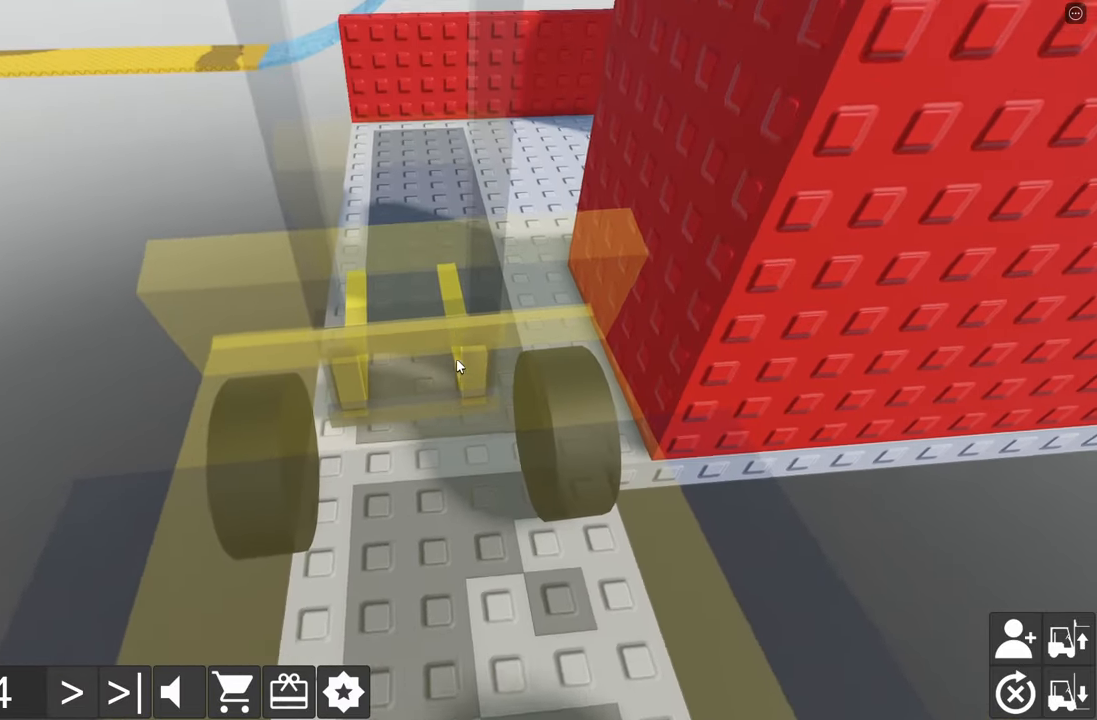
{"keys": [], "events": [[200, "w", "down"], [484, "w", "up"]]}
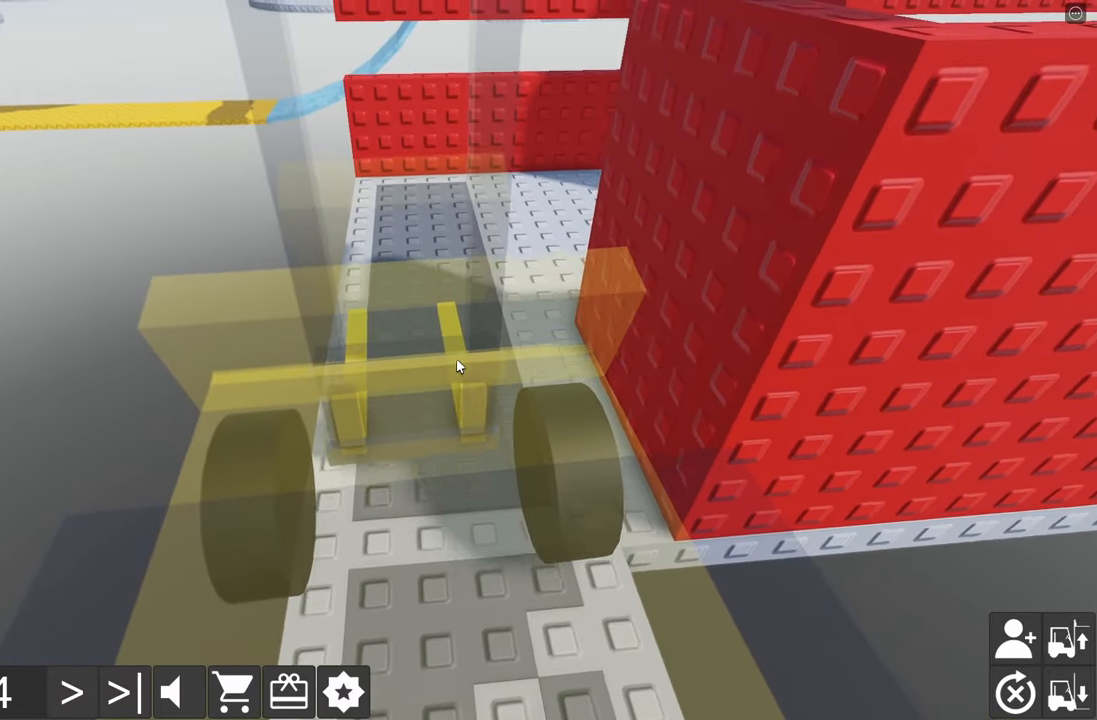
{"keys": ["e"], "events": [[17, "e", "down"]]}
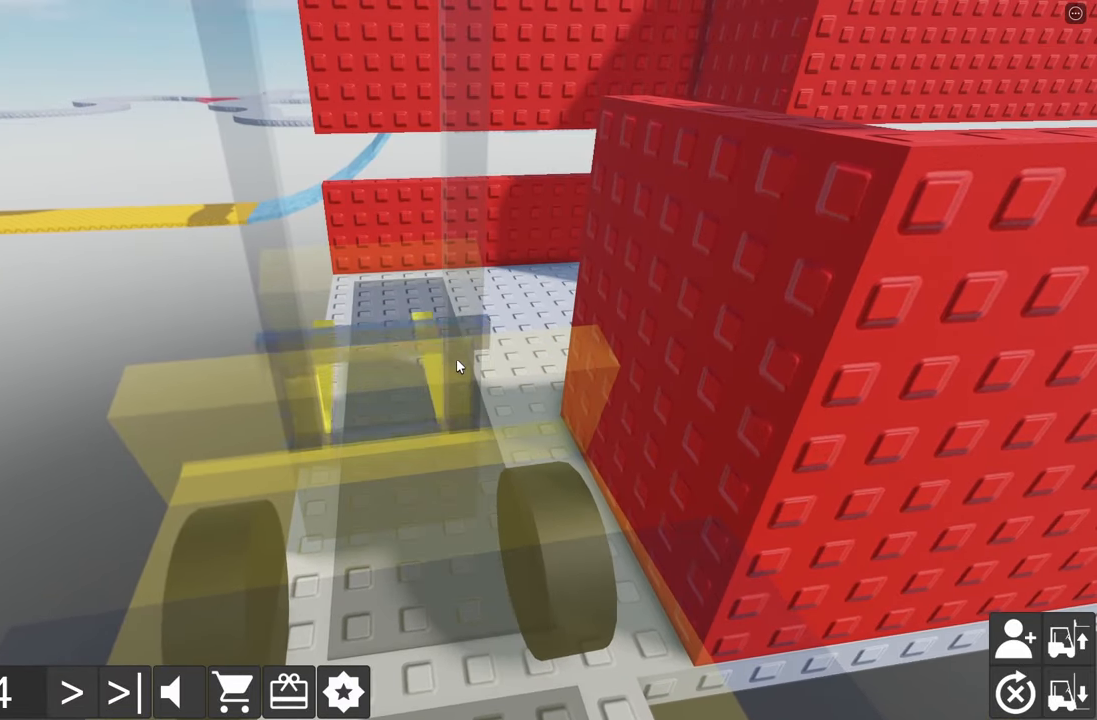
{"keys": ["w"], "events": [[417, "w", "down"], [450, "e", "up"]]}
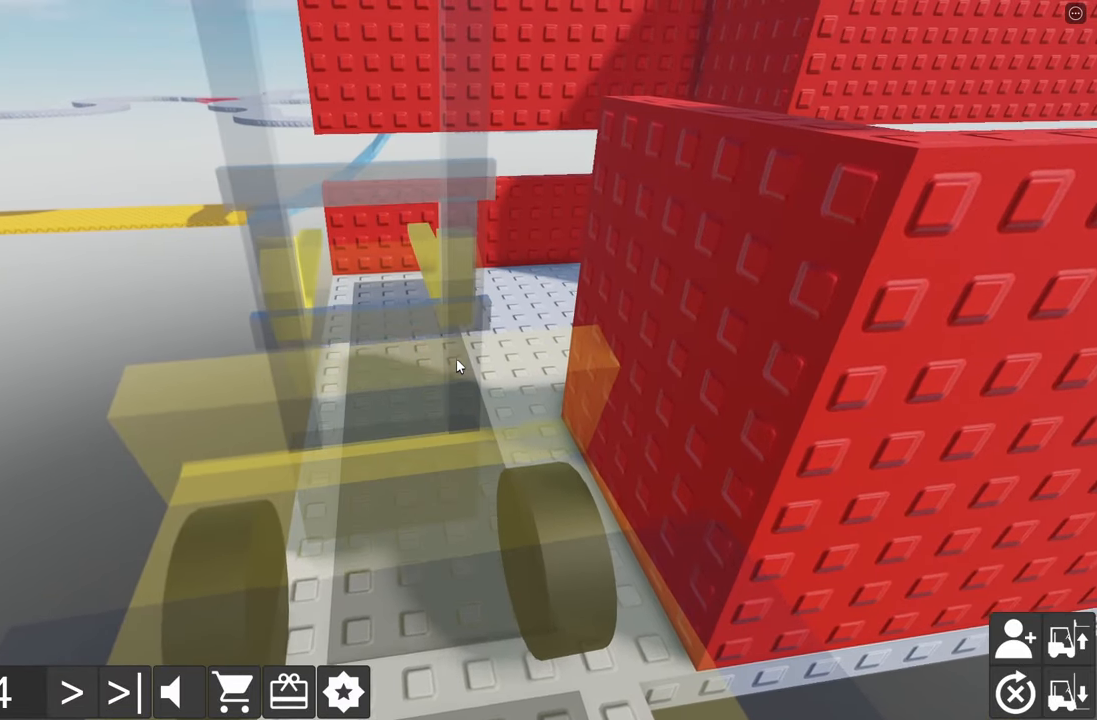
{"keys": [], "events": [[217, "w", "up"], [250, "w", "down"], [267, "d", "down"], [400, "d", "up"], [467, "w", "up"]]}
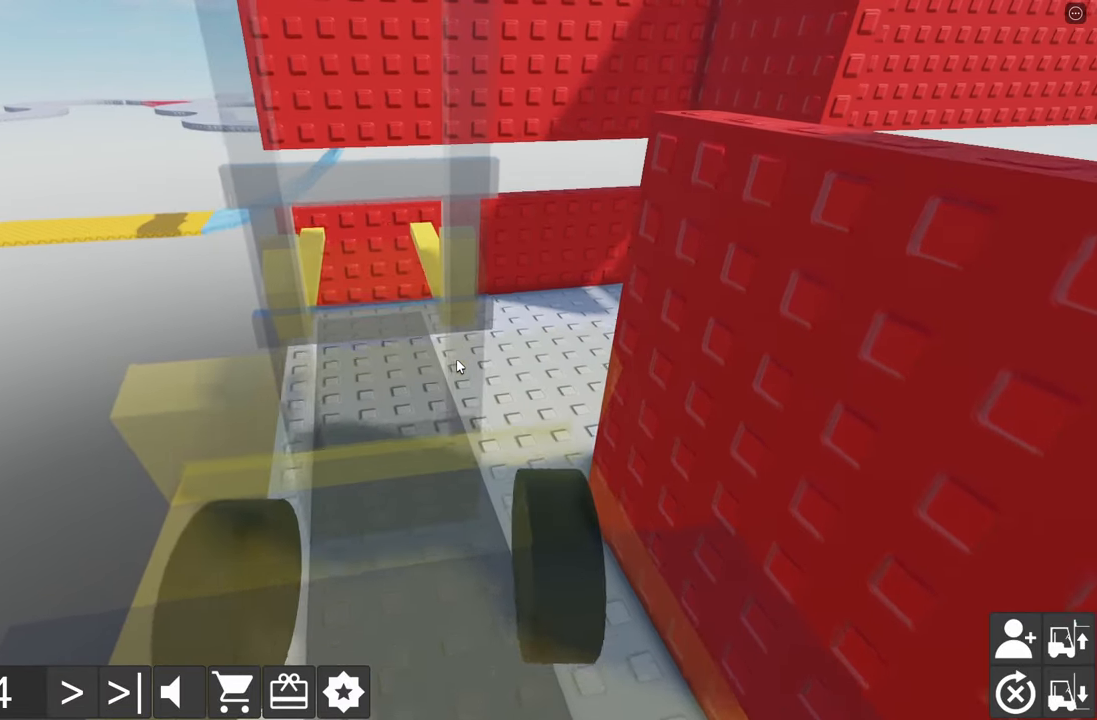
{"keys": ["w"], "events": [[350, "w", "down"]]}
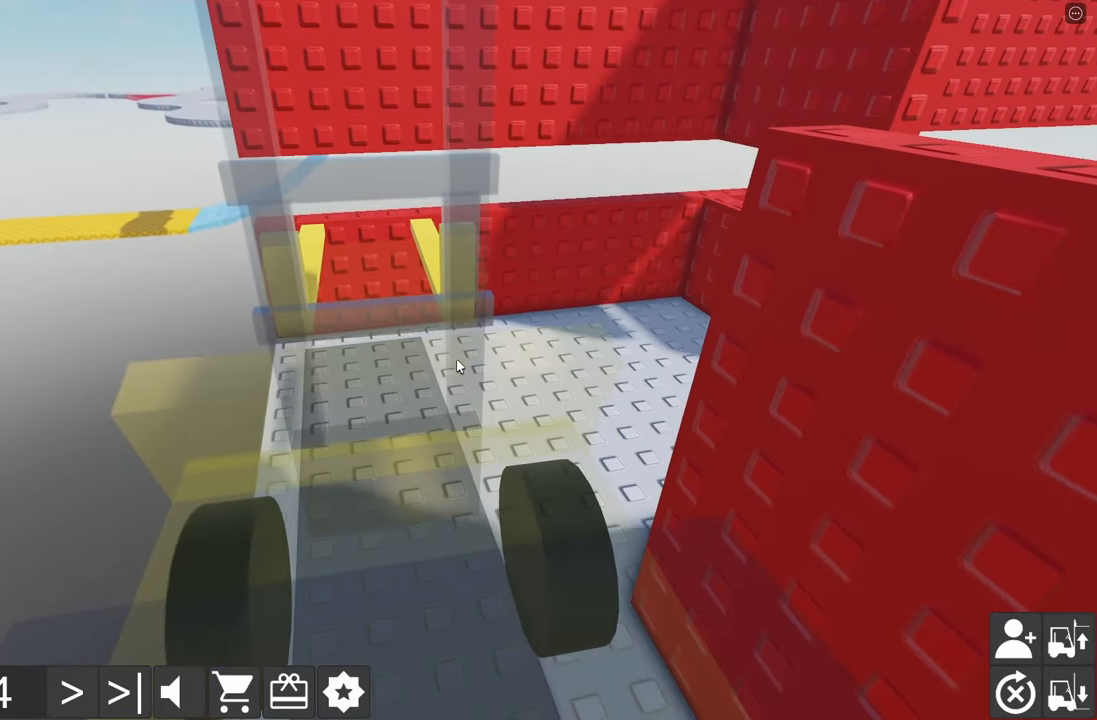
{"keys": [], "events": [[150, "w", "up"]]}
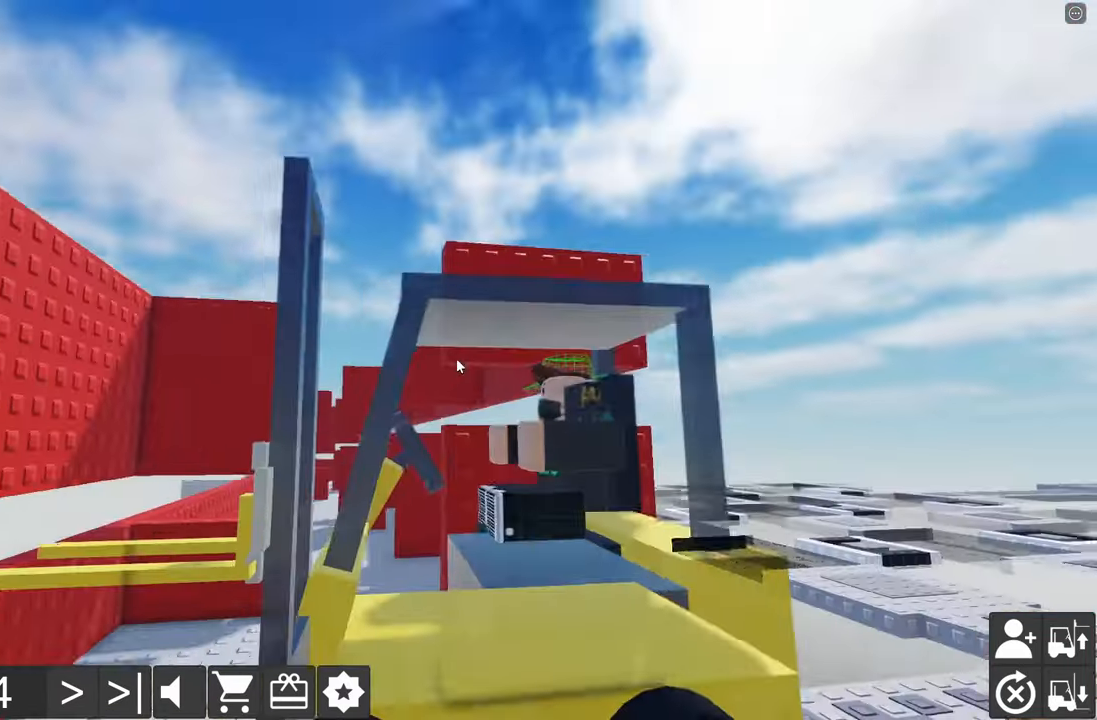
{"keys": [], "events": []}
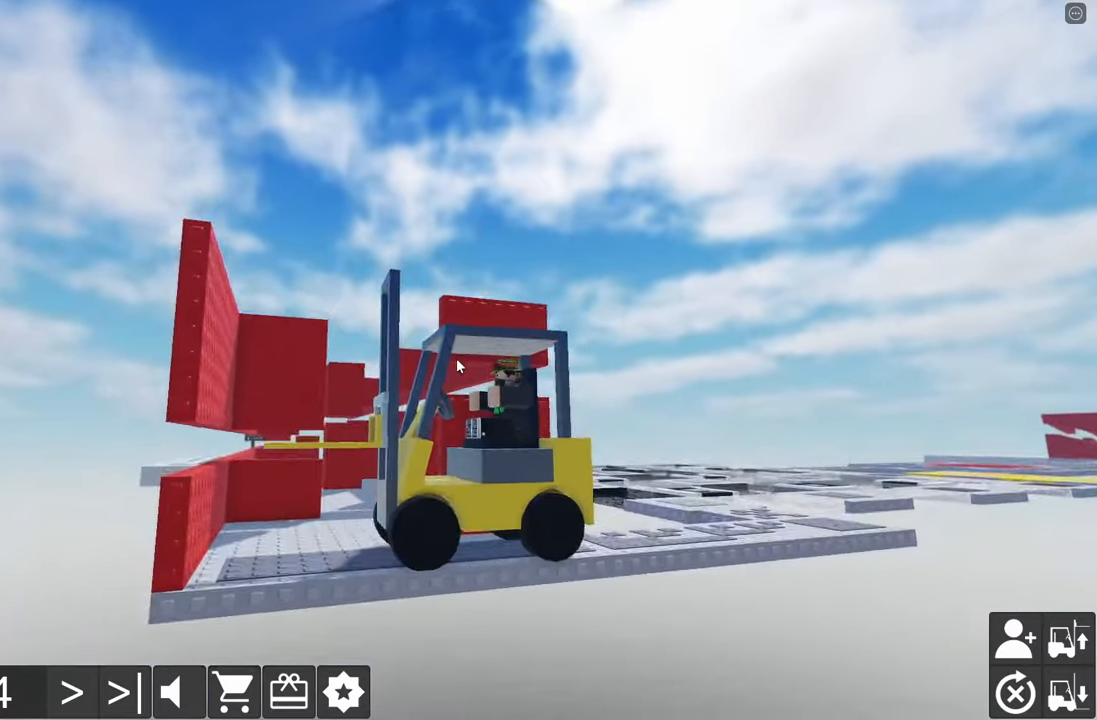
{"keys": [], "events": []}
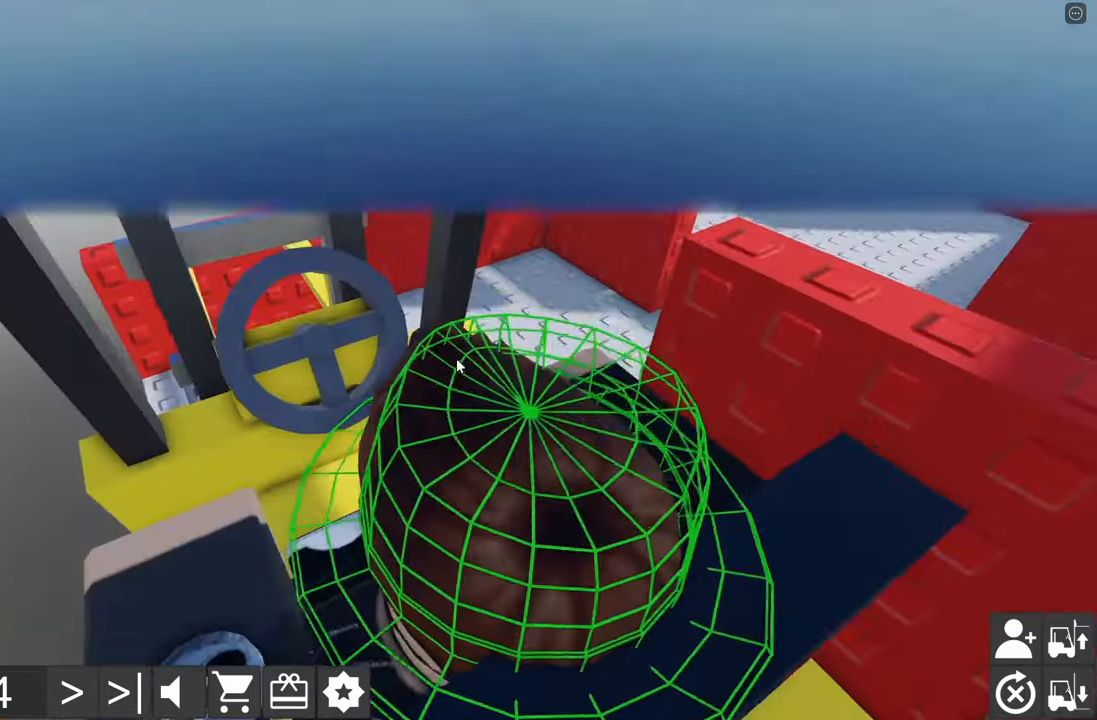
{"keys": [], "events": [[300, "w", "down"], [483, "w", "up"]]}
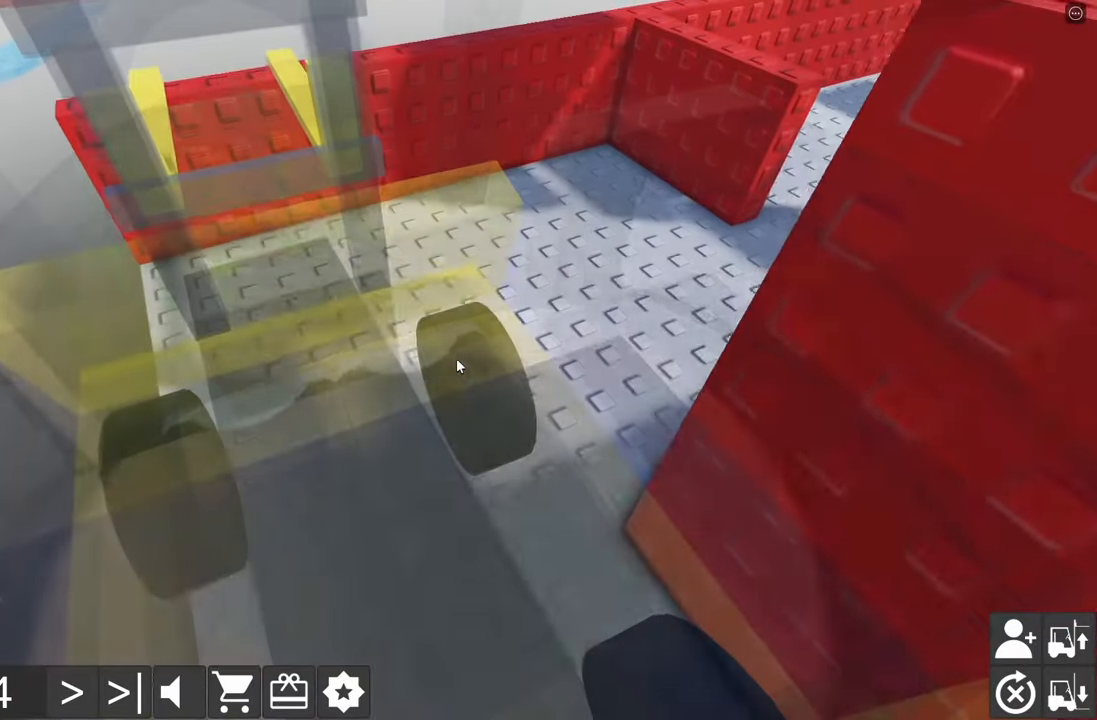
{"keys": ["d", "w"], "events": [[100, "w", "down"], [316, "w", "up"], [466, "w", "down"], [483, "d", "down"]]}
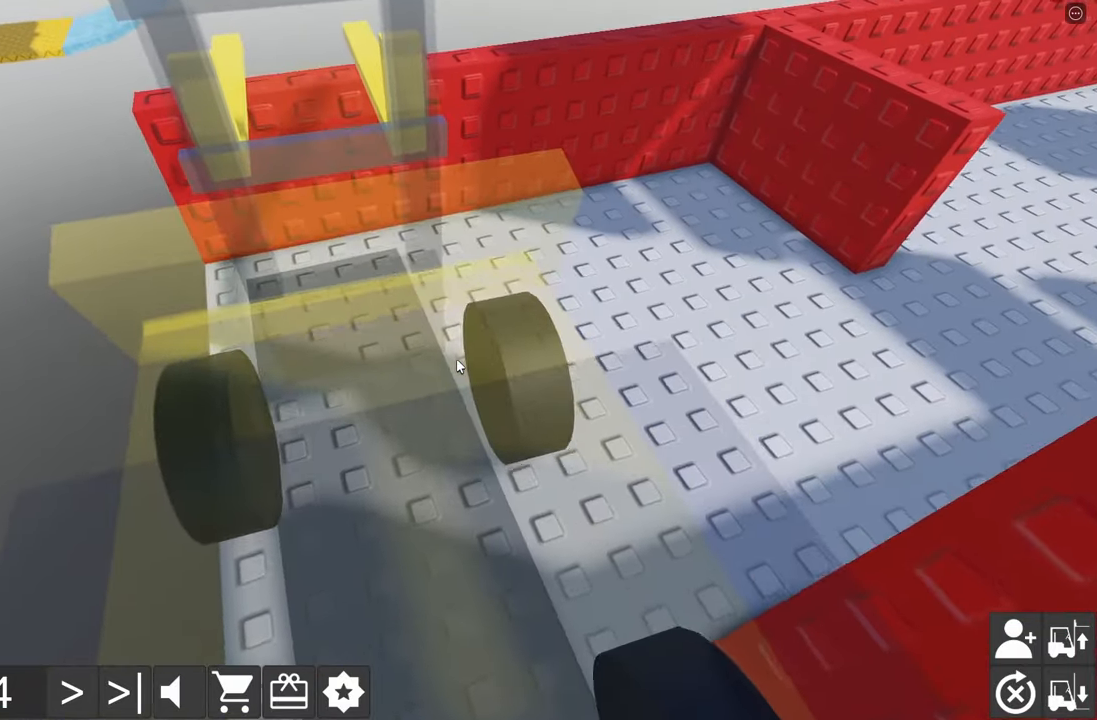
{"keys": [], "events": [[100, "d", "up"], [150, "w", "up"], [250, "w", "down"], [266, "d", "down"], [416, "w", "up"], [433, "d", "up"]]}
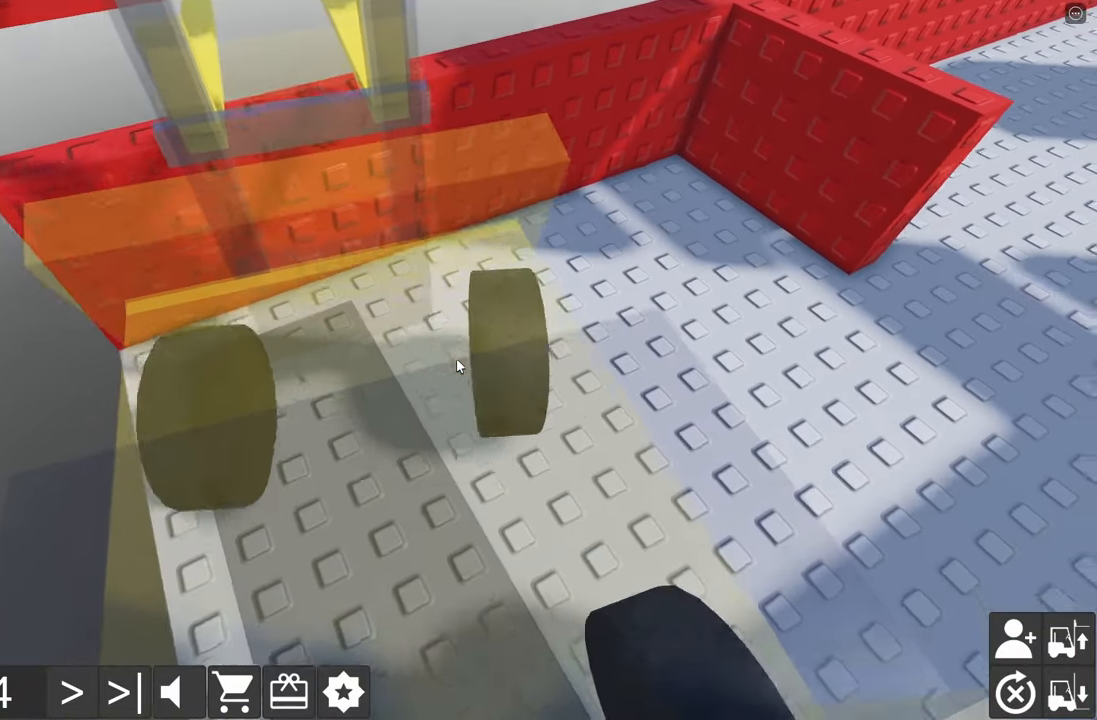
{"keys": [], "events": [[33, "a", "down"], [33, "s", "down"], [483, "a", "up"], [483, "s", "up"]]}
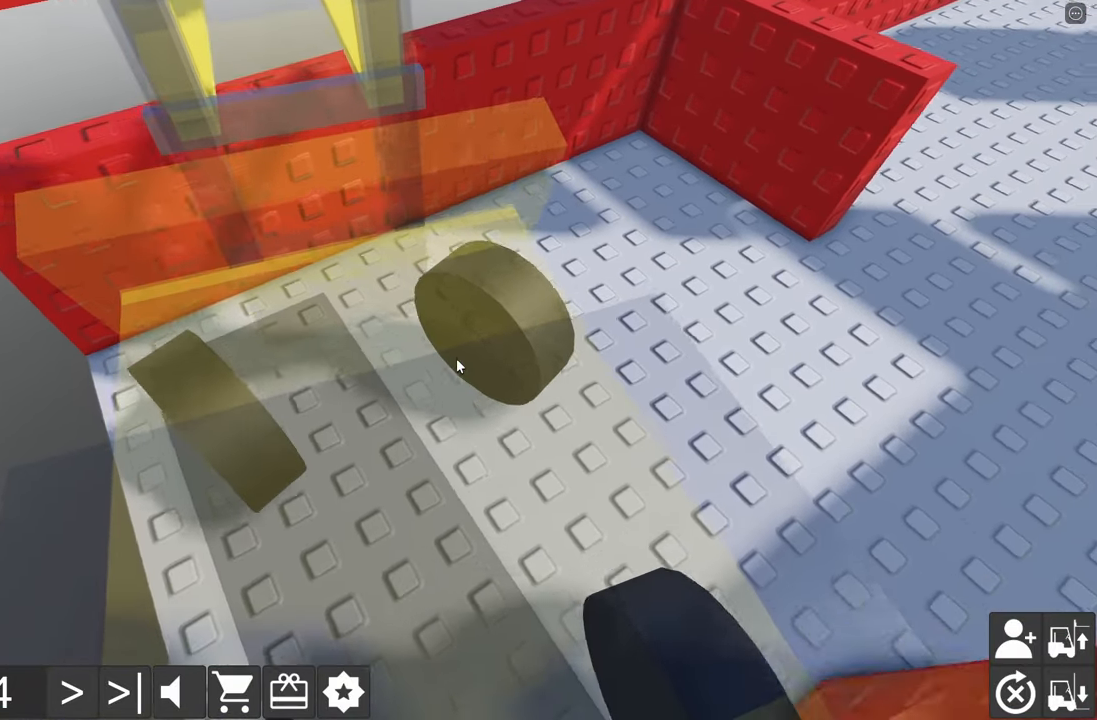
{"keys": ["a", "s"], "events": [[100, "d", "down"], [100, "w", "down"], [350, "w", "up"], [366, "d", "up"], [466, "a", "down"], [466, "s", "down"]]}
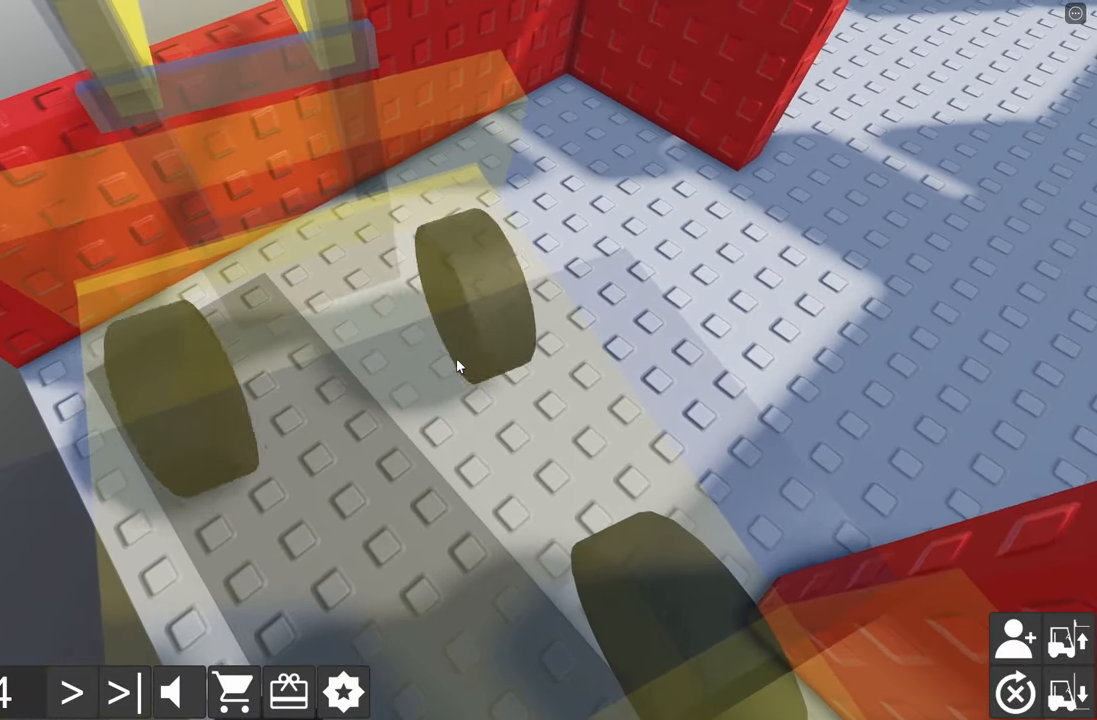
{"keys": [], "events": [[100, "a", "up"], [100, "s", "up"], [166, "d", "down"], [183, "w", "down"], [433, "w", "up"], [450, "d", "up"]]}
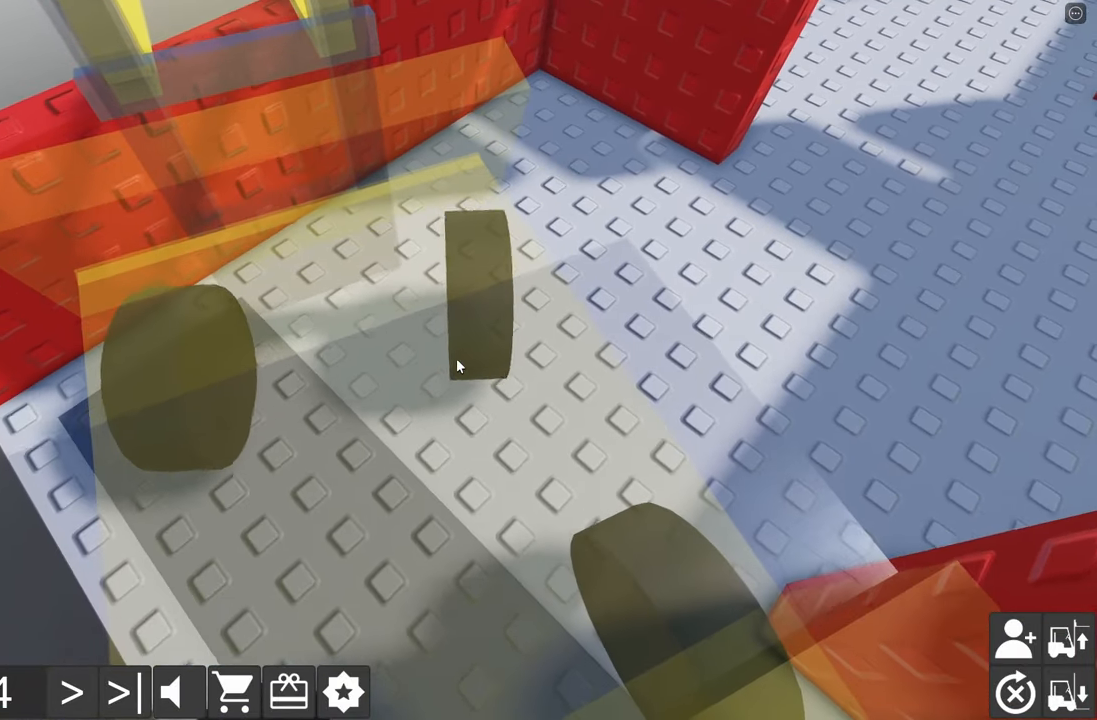
{"keys": ["d", "w"], "events": [[33, "a", "down"], [33, "s", "down"], [300, "a", "up"], [316, "s", "up"], [383, "d", "down"], [383, "w", "down"]]}
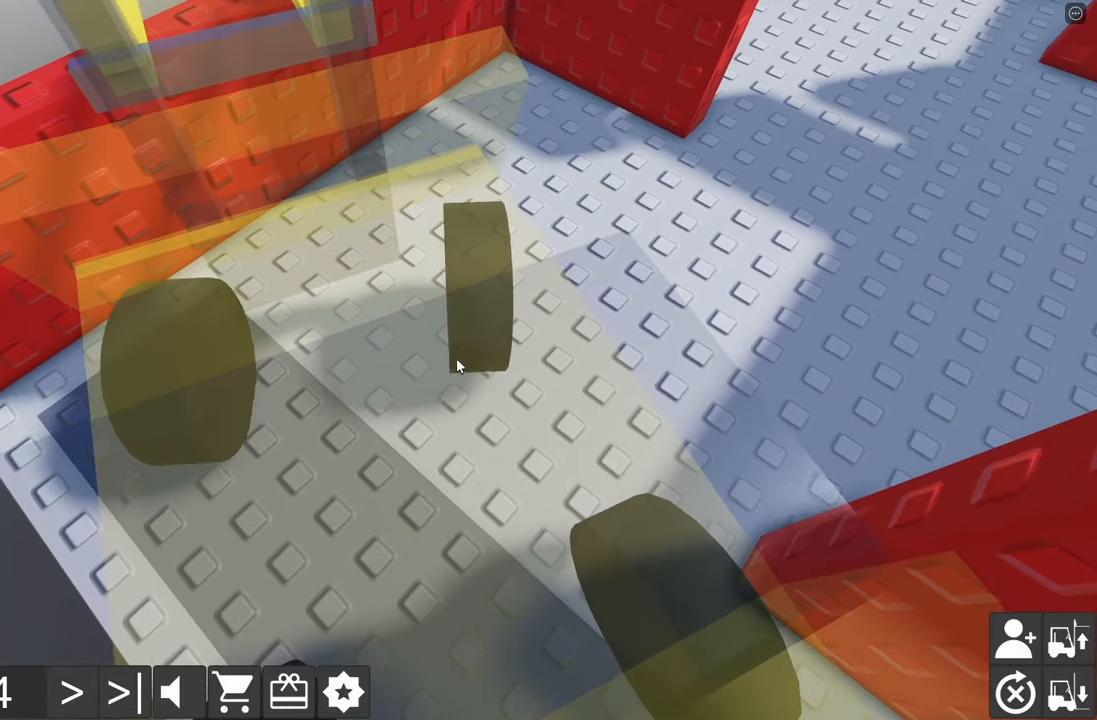
{"keys": [], "events": [[100, "w", "up"], [133, "d", "up"], [200, "a", "down"], [200, "s", "down"], [400, "a", "up"], [400, "s", "up"]]}
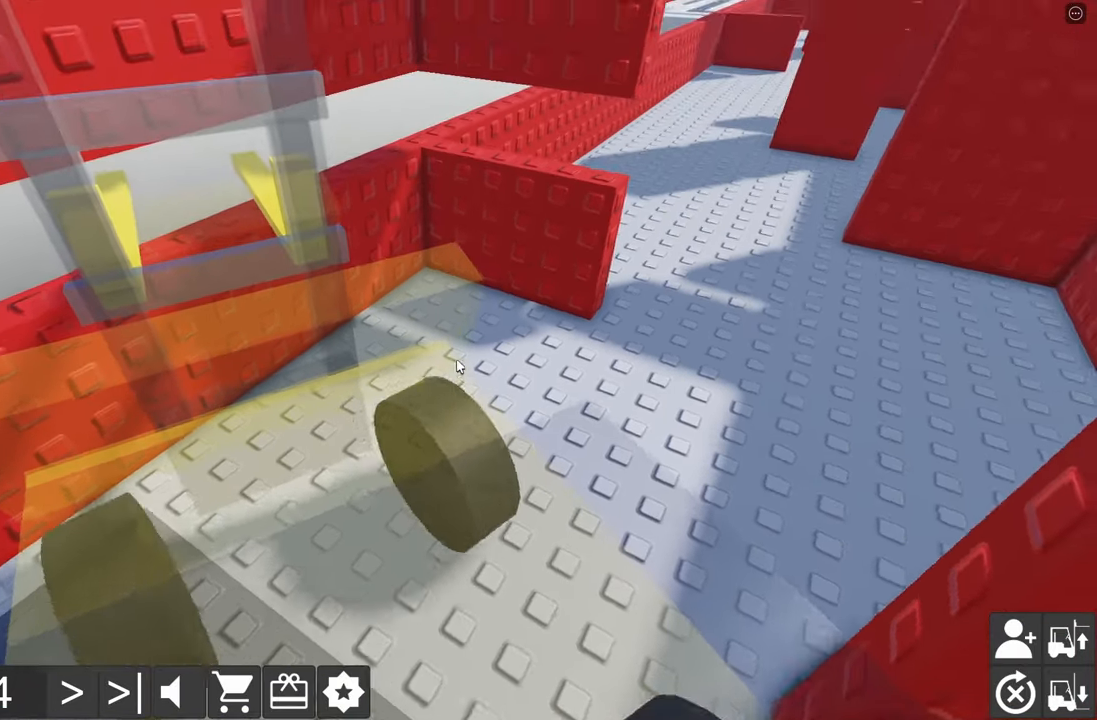
{"keys": ["a", "s"], "events": [[66, "d", "down"], [66, "w", "down"], [233, "d", "up"], [233, "w", "up"], [333, "a", "down"], [333, "s", "down"]]}
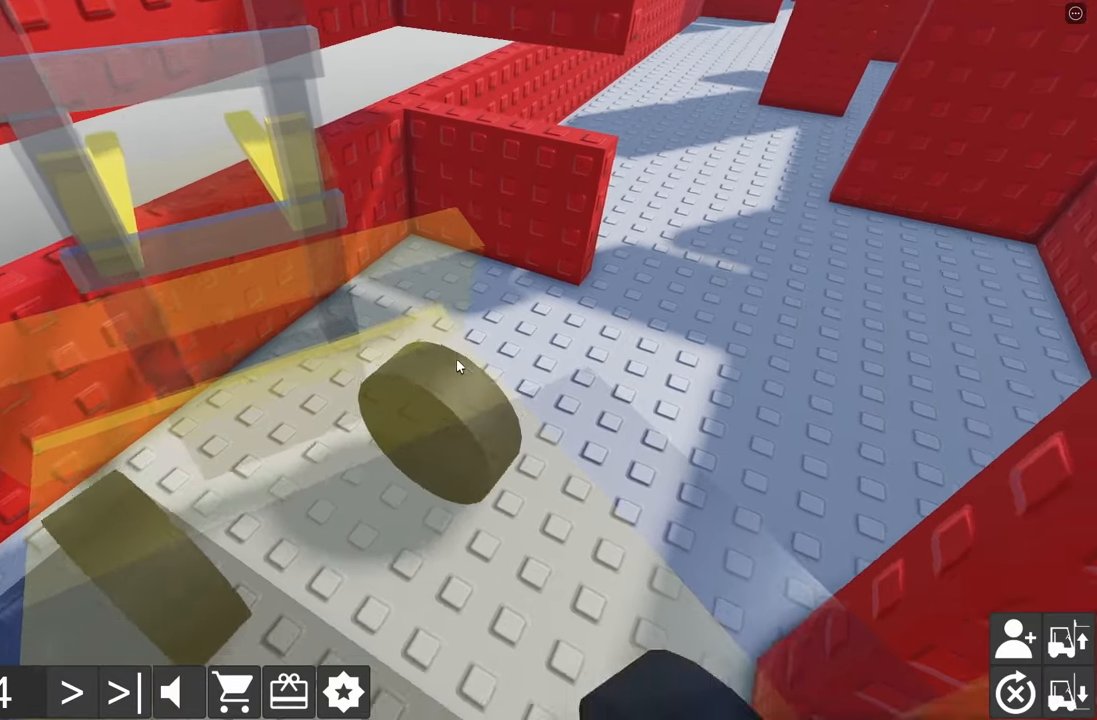
{"keys": ["a", "s"], "events": [[33, "a", "up"], [33, "s", "up"], [133, "d", "down"], [150, "w", "down"], [383, "w", "up"], [400, "d", "up"], [467, "a", "down"], [500, "s", "down"]]}
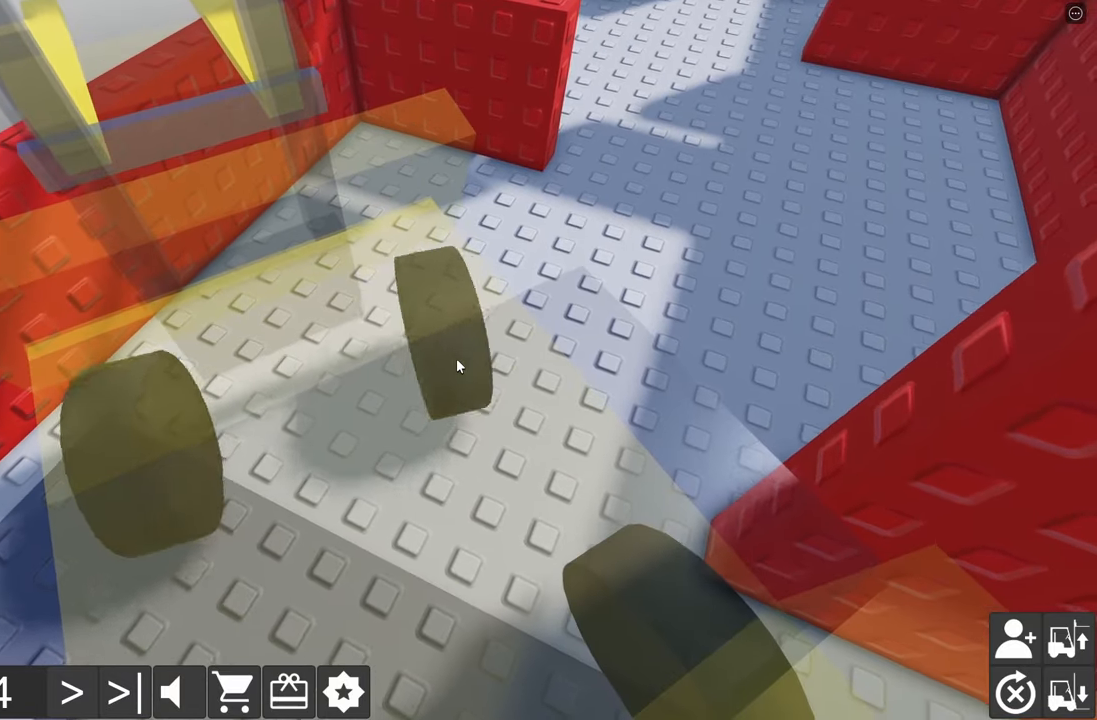
{"keys": [], "events": [[133, "a", "up"], [133, "s", "up"], [233, "d", "down"], [233, "w", "down"], [483, "w", "up"], [500, "d", "up"]]}
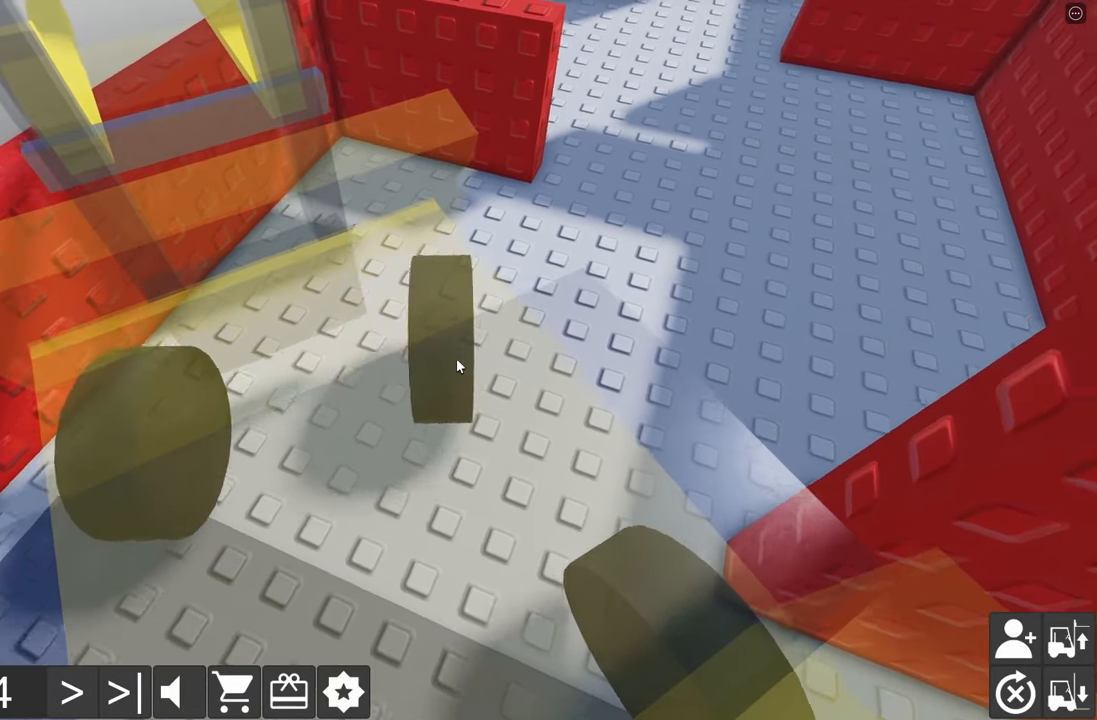
{"keys": ["d", "w"], "events": [[83, "a", "down"], [83, "s", "down"], [350, "a", "up"], [350, "s", "up"], [433, "d", "down"], [433, "w", "down"]]}
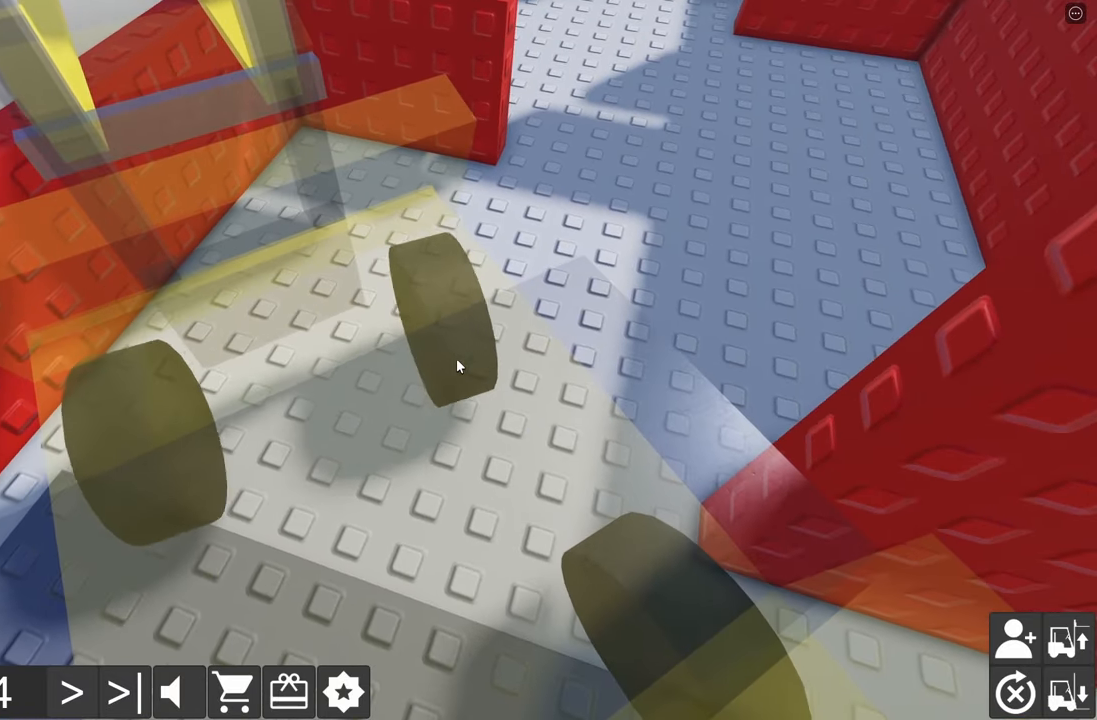
{"keys": ["a", "s"], "events": [[233, "w", "up"], [267, "d", "up"], [333, "a", "down"], [333, "s", "down"]]}
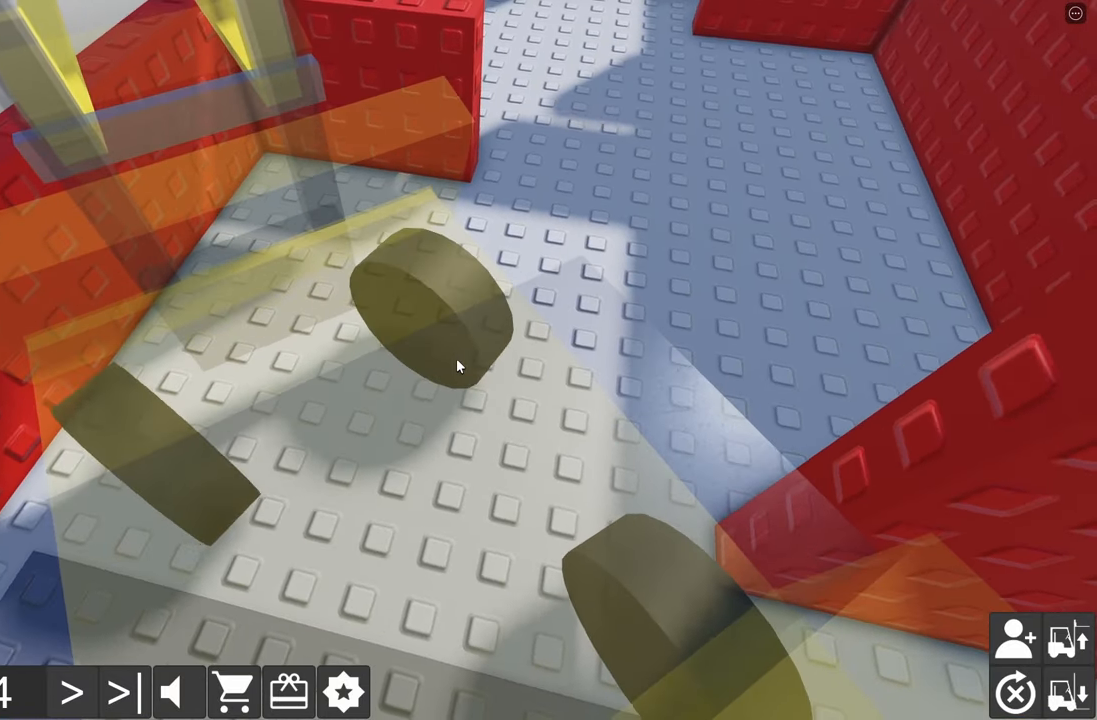
{"keys": ["d", "w"], "events": [[50, "a", "up"], [50, "s", "up"], [133, "d", "down"], [133, "w", "down"]]}
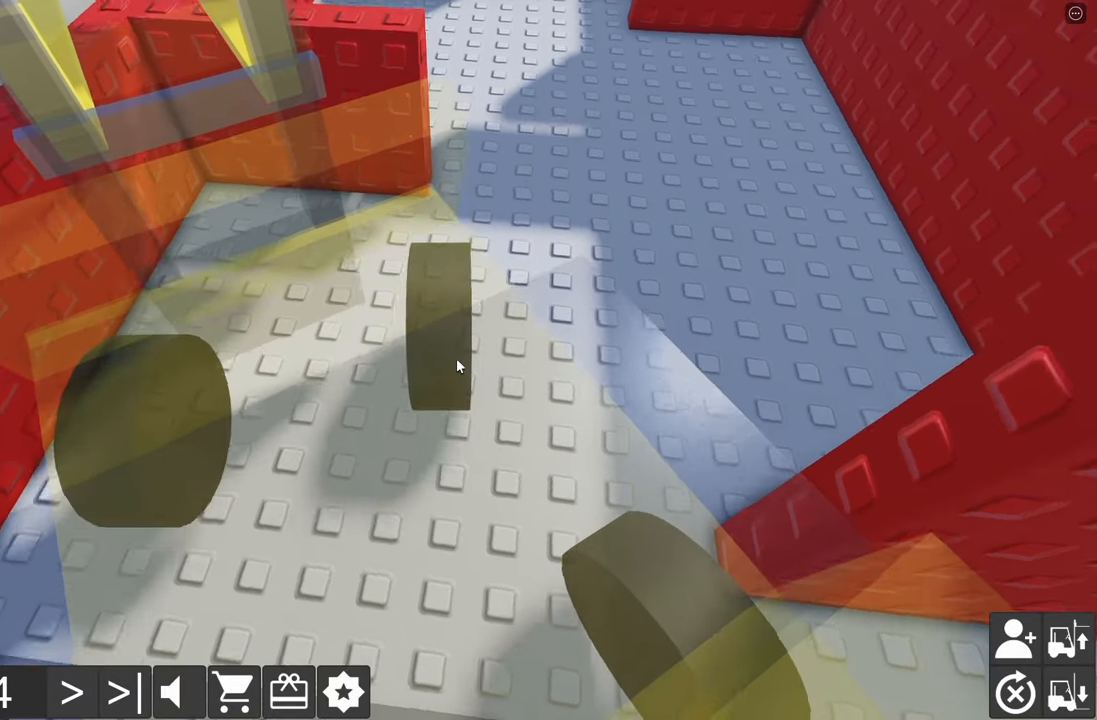
{"keys": ["a", "s"], "events": [[33, "w", "up"], [50, "d", "up"], [233, "d", "down"], [233, "w", "down"], [333, "d", "up"], [333, "w", "up"], [467, "a", "down"], [467, "s", "down"]]}
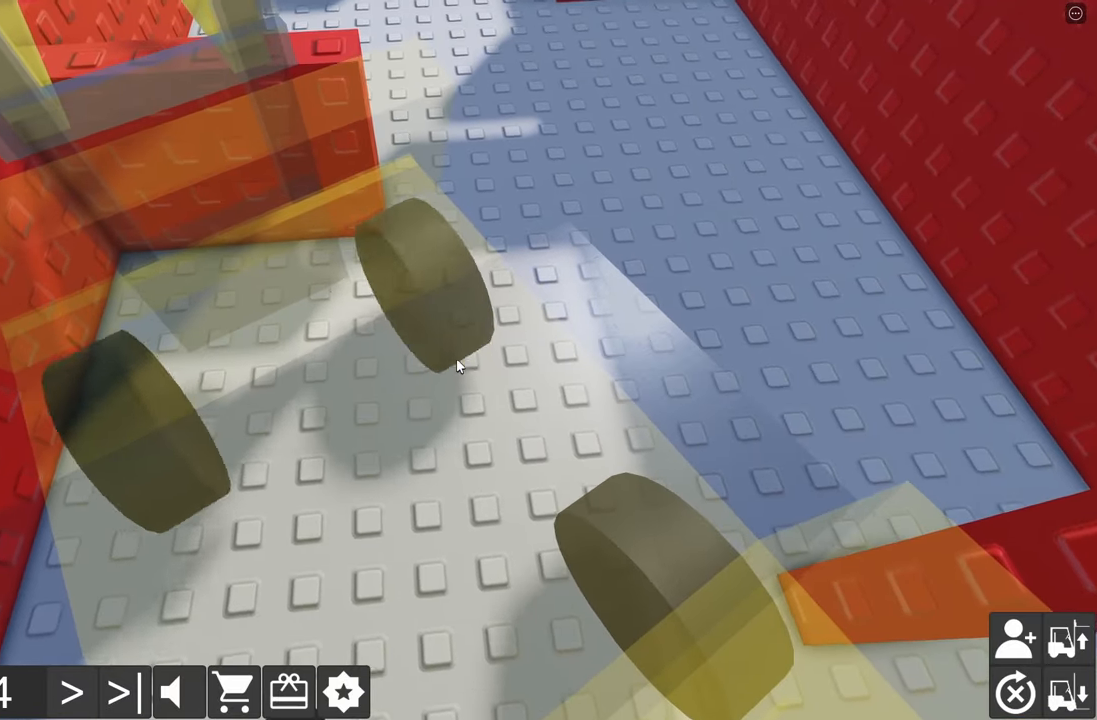
{"keys": ["d", "w"], "events": [[217, "s", "up"], [233, "a", "up"], [333, "d", "down"], [333, "w", "down"]]}